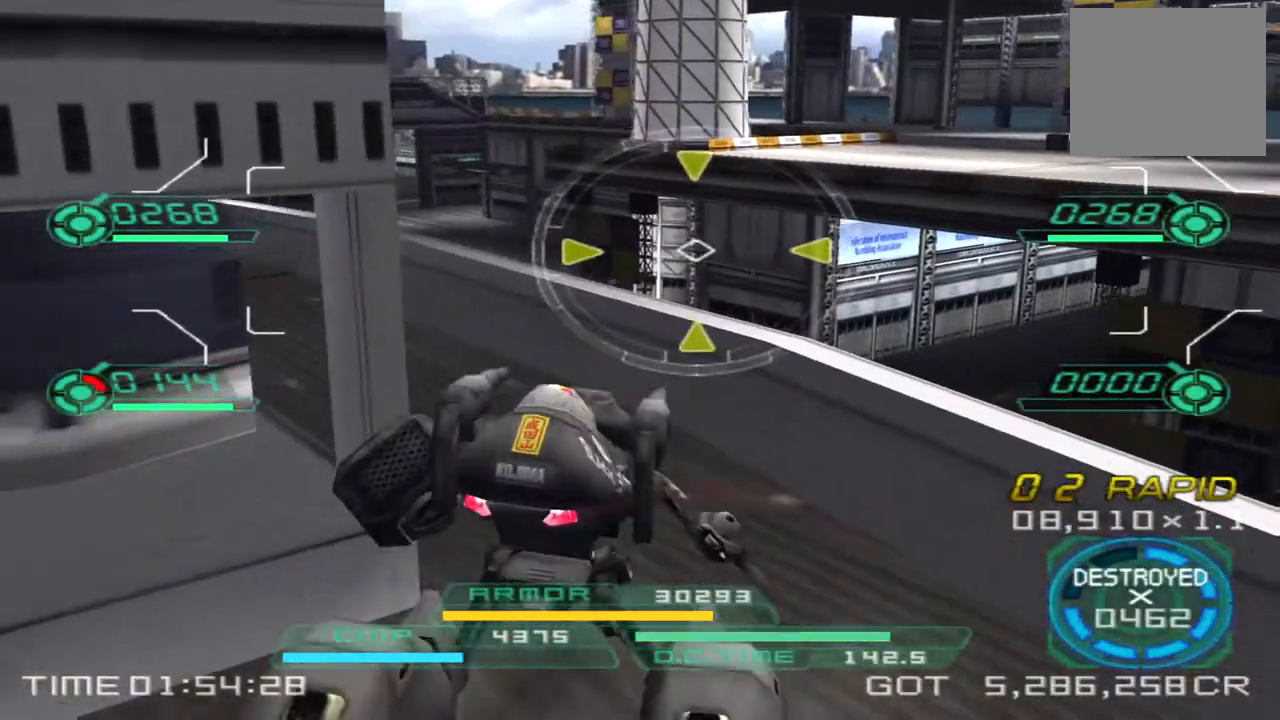
Gameplay with a controller (PlayStation layout); each line is a JSON object with the inputs held at the frame after it (dt_ms = milliseconds from this image to that frame). "events" lists button and stick changes between this image and that frame as [ms after this image, input, new state], when the widget could be followed in between. Not read: R3.
{"dt_ms": 500, "buttons": [], "left_stick": "down-left", "right_stick": "center", "events": [[17, "right_stick", "center"], [33, "left_stick", "up-left"], [217, "left_stick", "left"], [500, "left_stick", "down-left"]]}
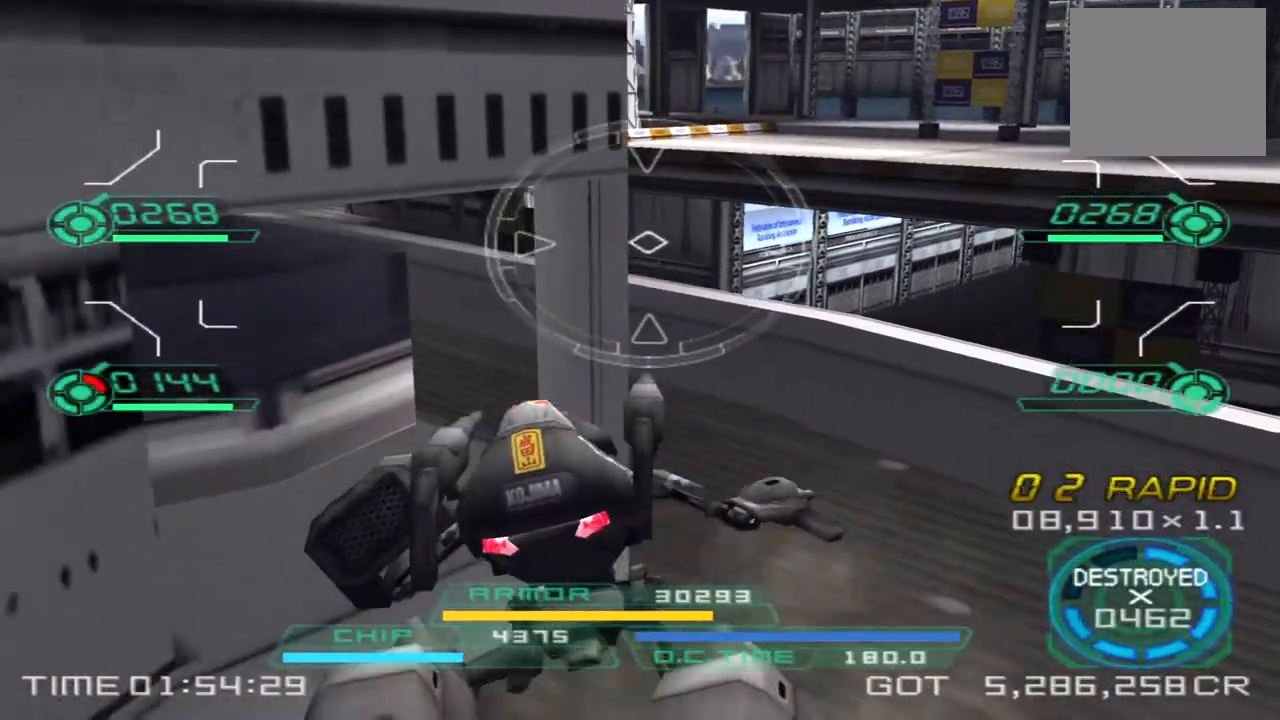
{"dt_ms": 500, "buttons": [], "left_stick": "center", "right_stick": "center", "events": [[17, "right_stick", "left"], [150, "left_stick", "down-right"], [200, "right_stick", "center"], [217, "left_stick", "right"], [367, "left_stick", "center"]]}
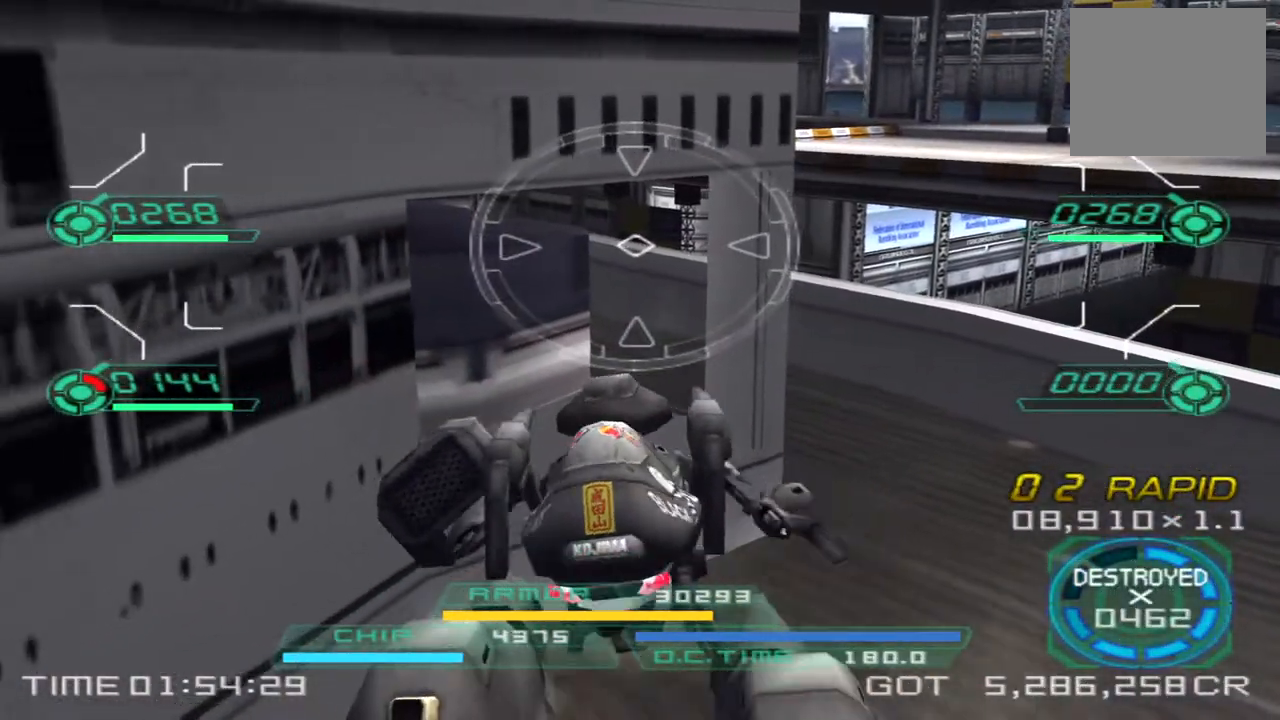
{"dt_ms": 500, "buttons": [], "left_stick": "right", "right_stick": "center", "events": [[67, "left_stick", "right"], [167, "TRIANGLE", "down"], [283, "TRIANGLE", "up"]]}
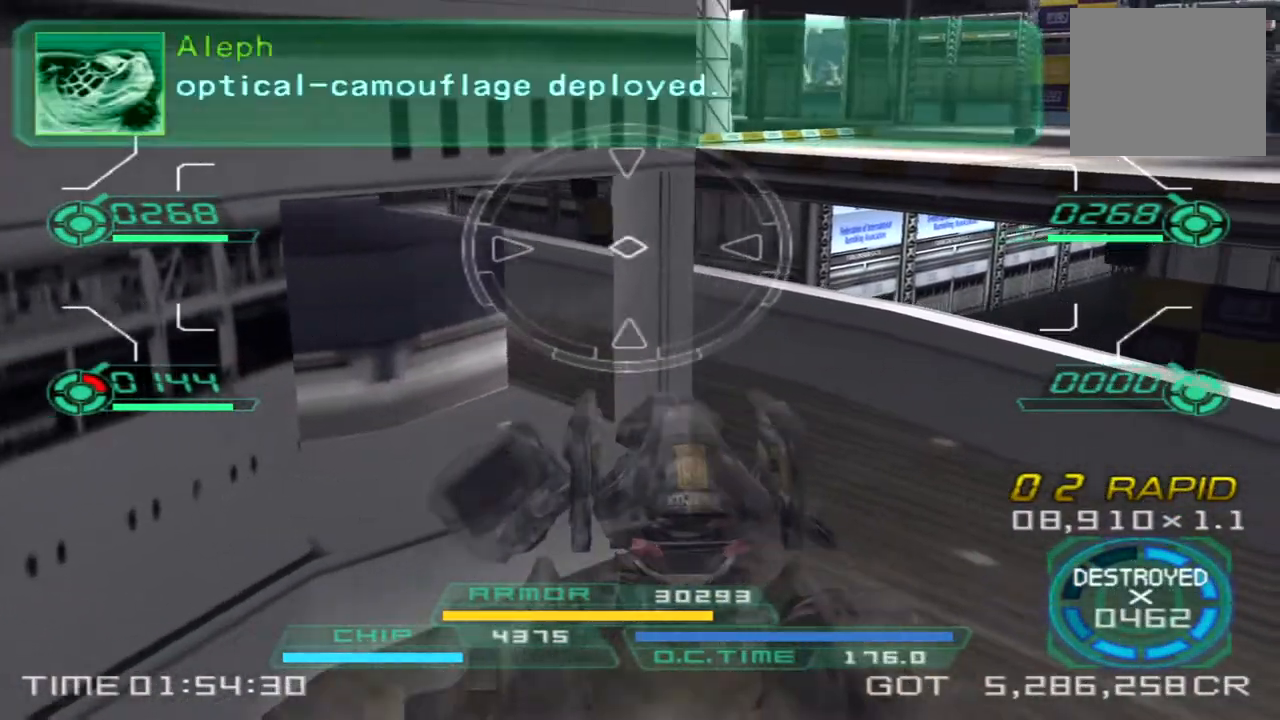
{"dt_ms": 500, "buttons": [], "left_stick": "center", "right_stick": "down-right", "events": [[150, "right_stick", "down-left"], [283, "left_stick", "center"], [283, "right_stick", "center"], [467, "right_stick", "down-right"]]}
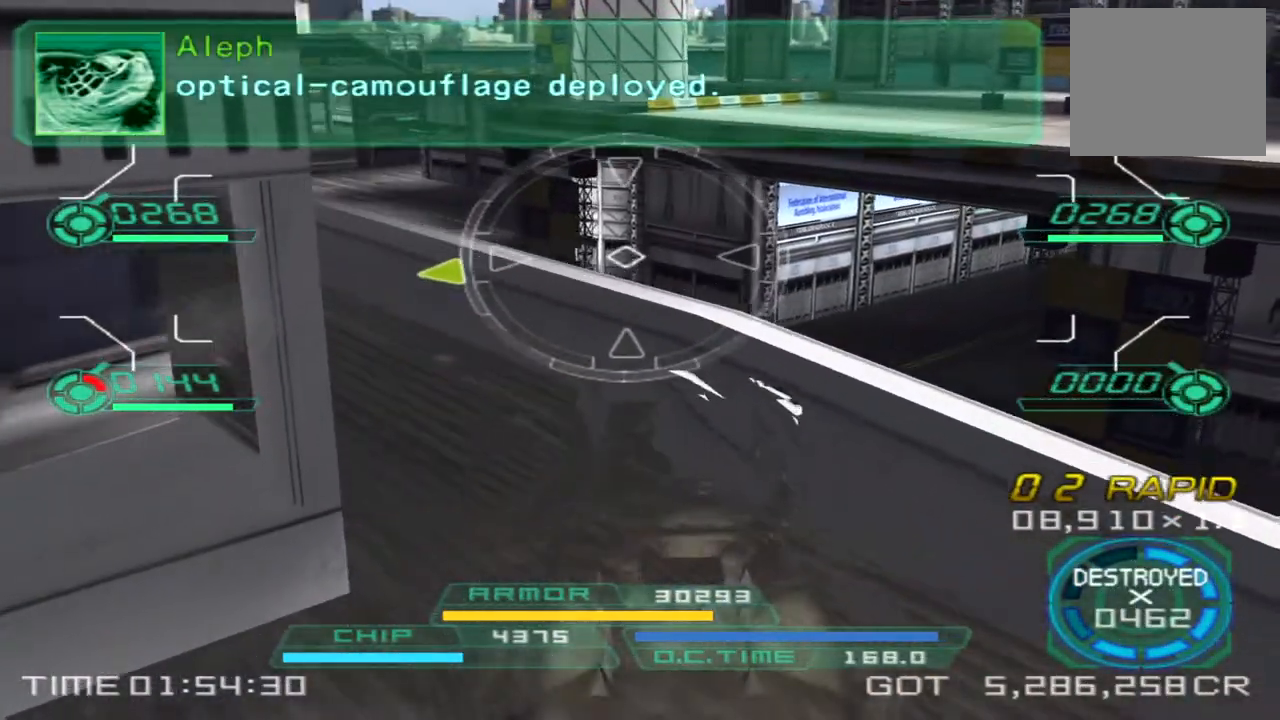
{"dt_ms": 500, "buttons": ["CROSS"], "left_stick": "center", "right_stick": "center", "events": [[33, "right_stick", "center"], [150, "CROSS", "down"]]}
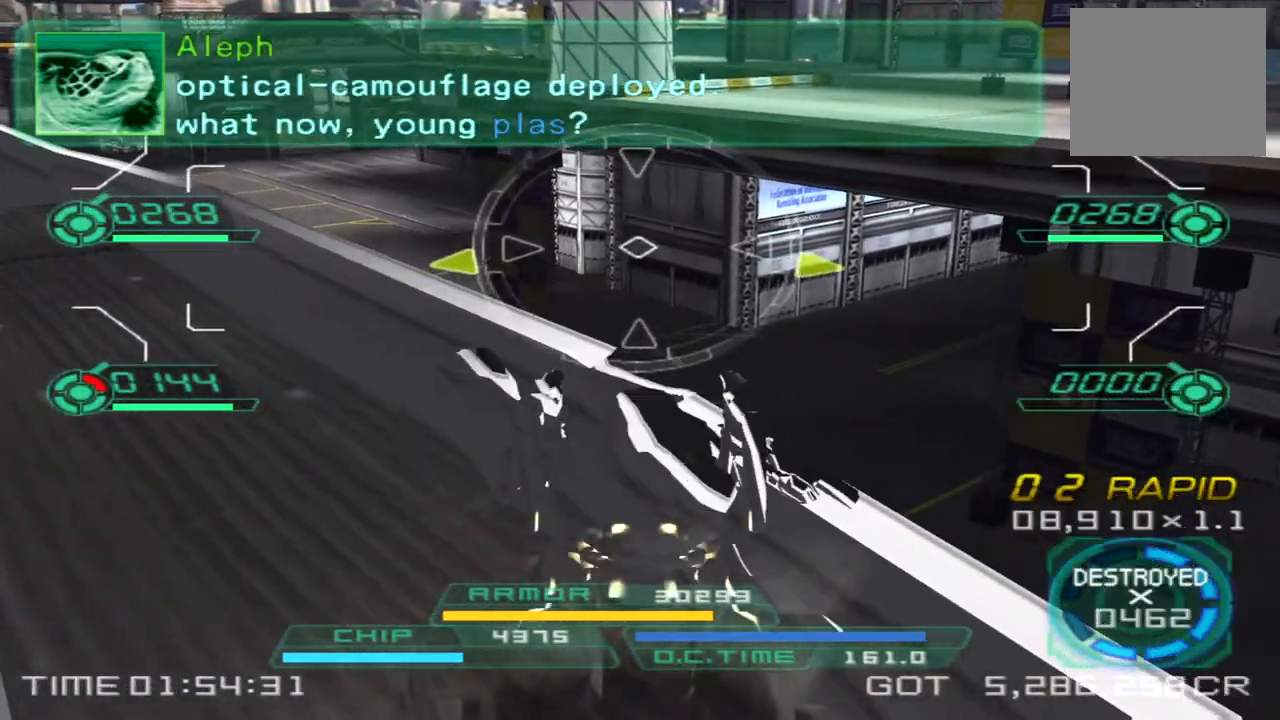
{"dt_ms": 500, "buttons": ["L2"], "left_stick": "down-left", "right_stick": "center", "events": [[83, "CROSS", "up"], [167, "L2", "down"], [217, "left_stick", "down-left"], [317, "SQUARE", "down"], [450, "SQUARE", "up"]]}
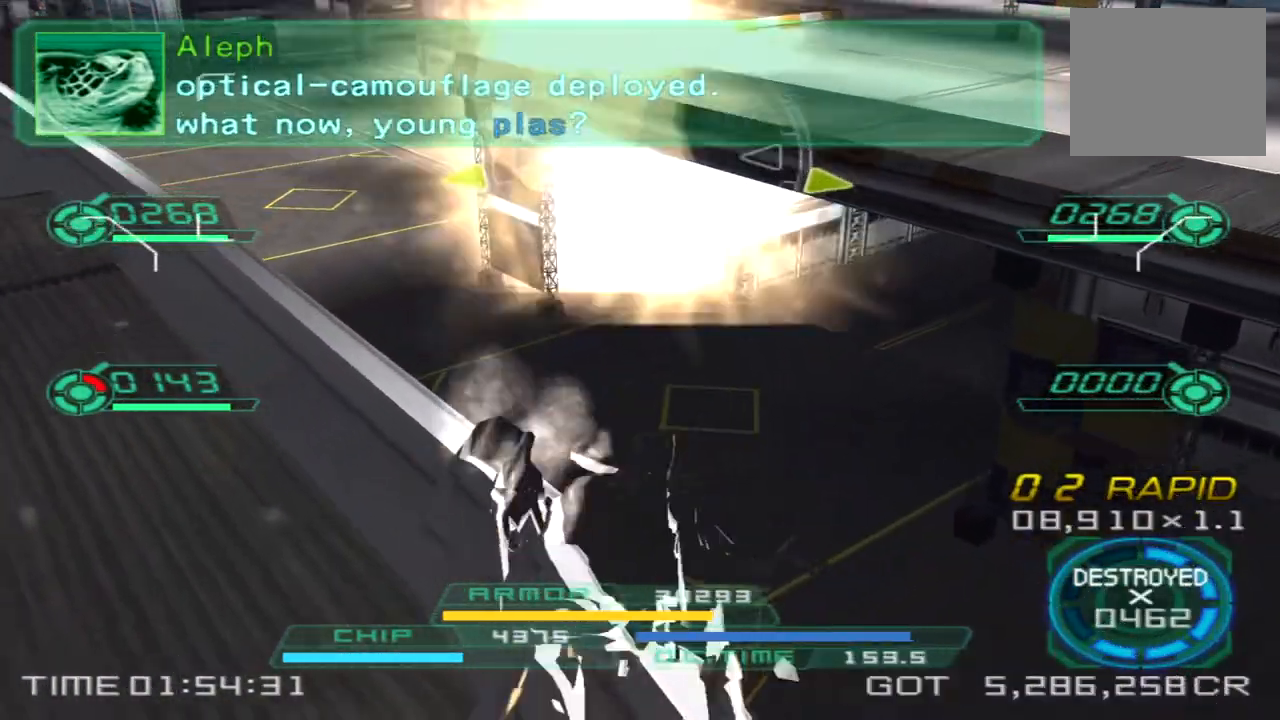
{"dt_ms": 500, "buttons": [], "left_stick": "up-right", "right_stick": "left", "events": [[17, "L2", "up"], [33, "right_stick", "left"], [367, "left_stick", "down-right"], [500, "left_stick", "up-right"]]}
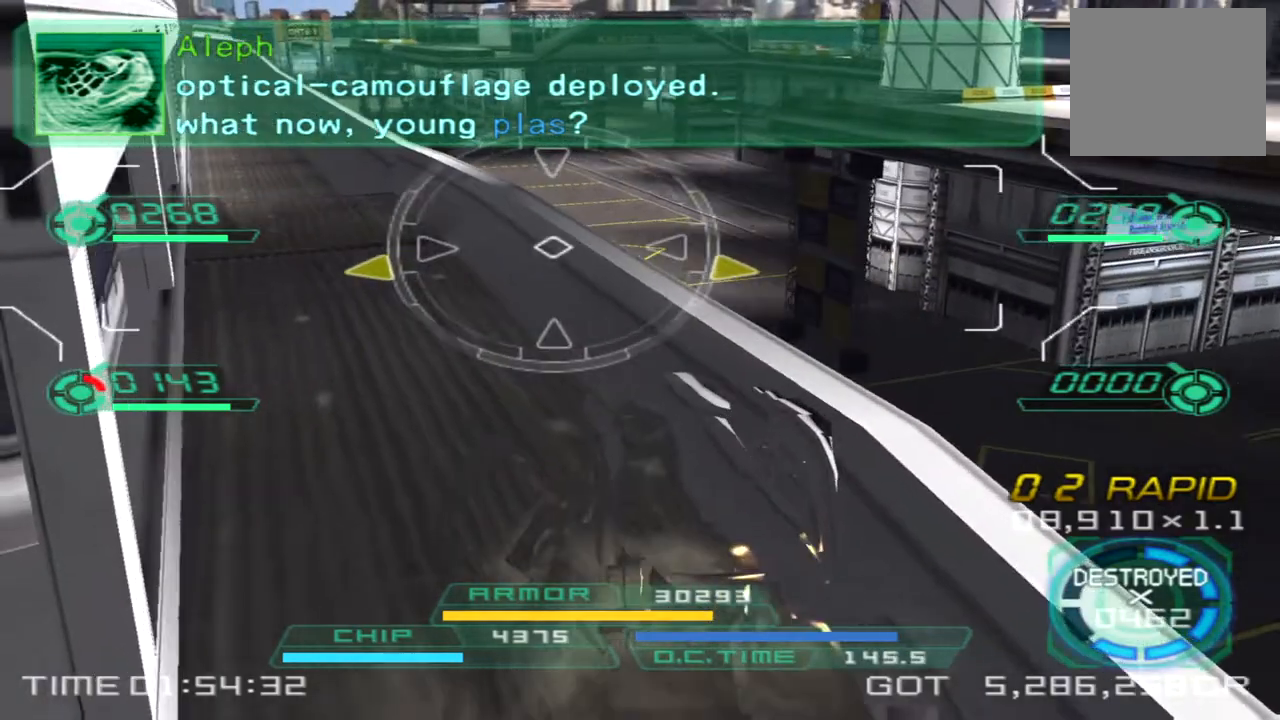
{"dt_ms": 500, "buttons": ["L2"], "left_stick": "left", "right_stick": "center", "events": [[167, "left_stick", "up"], [367, "right_stick", "center"], [450, "L2", "down"], [467, "left_stick", "left"]]}
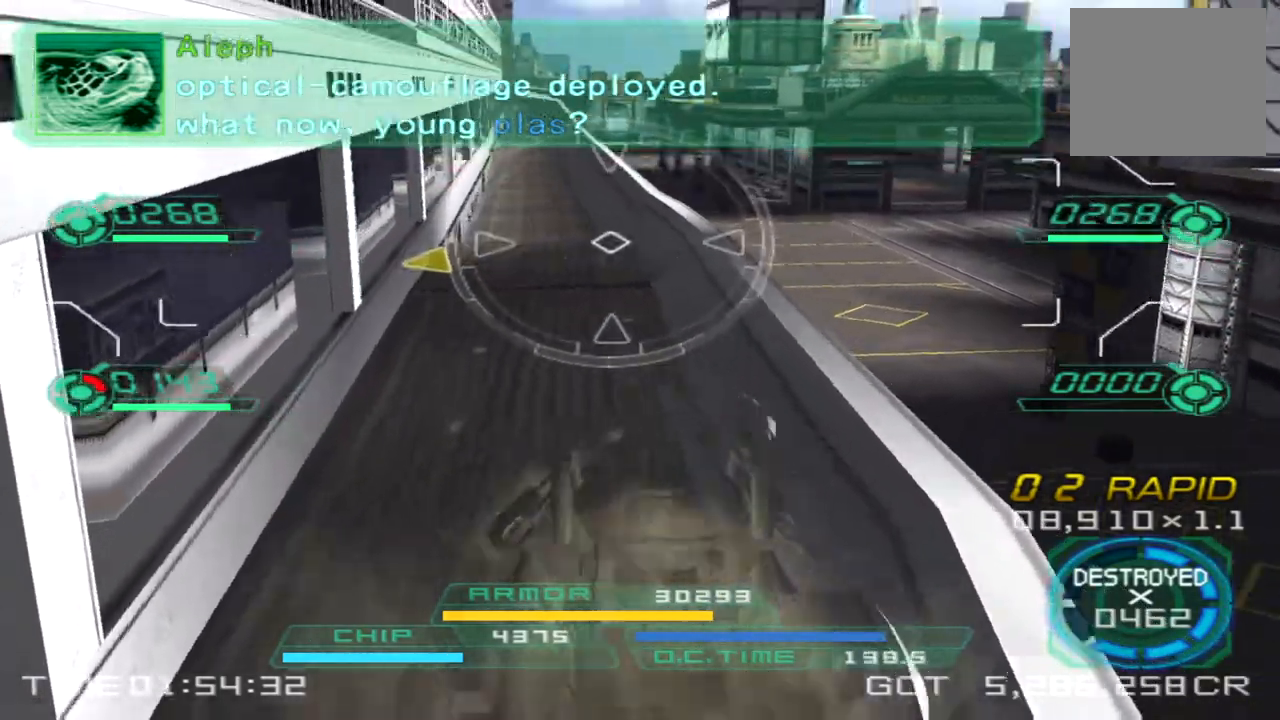
{"dt_ms": 500, "buttons": [], "left_stick": "down-left", "right_stick": "left", "events": [[167, "L2", "up"], [250, "left_stick", "down-left"], [250, "right_stick", "left"]]}
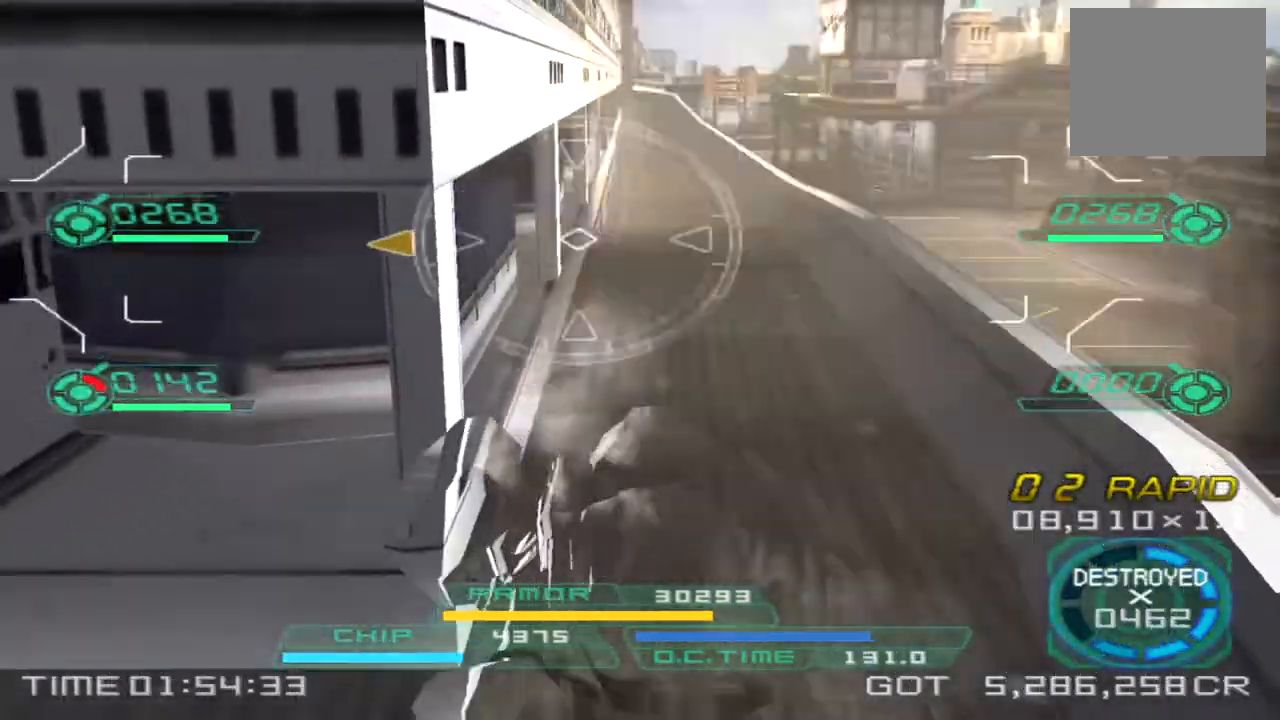
{"dt_ms": 500, "buttons": [], "left_stick": "left", "right_stick": "left", "events": [[333, "left_stick", "left"]]}
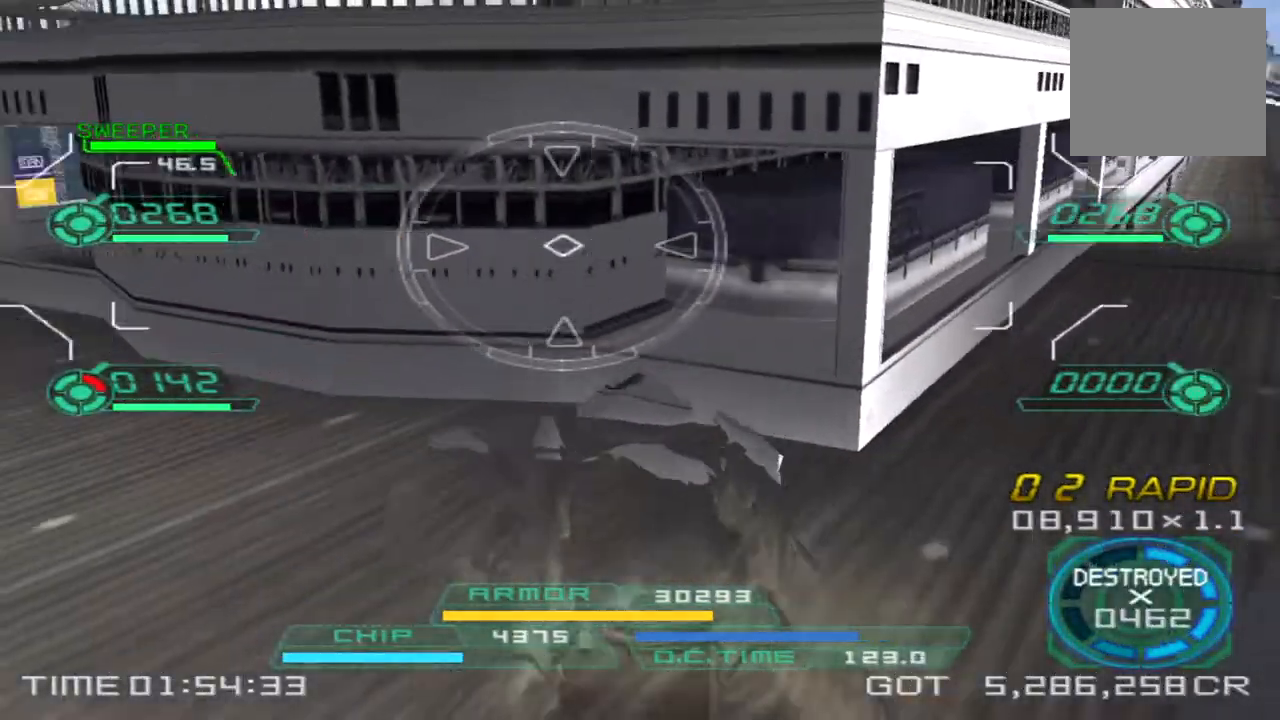
{"dt_ms": 500, "buttons": [], "left_stick": "up-left", "right_stick": "right", "events": [[367, "left_stick", "up-left"], [383, "right_stick", "center"], [483, "right_stick", "right"]]}
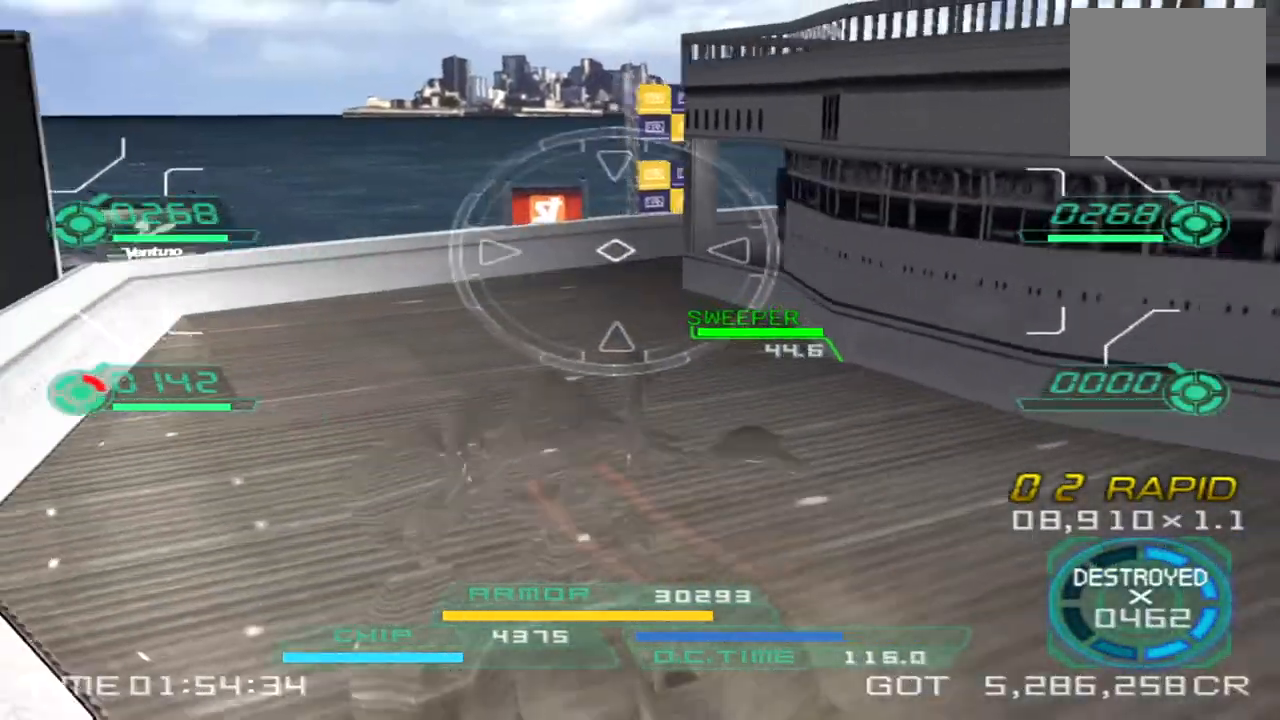
{"dt_ms": 500, "buttons": [], "left_stick": "up-left", "right_stick": "right", "events": [[100, "TRIANGLE", "down"], [200, "TRIANGLE", "up"]]}
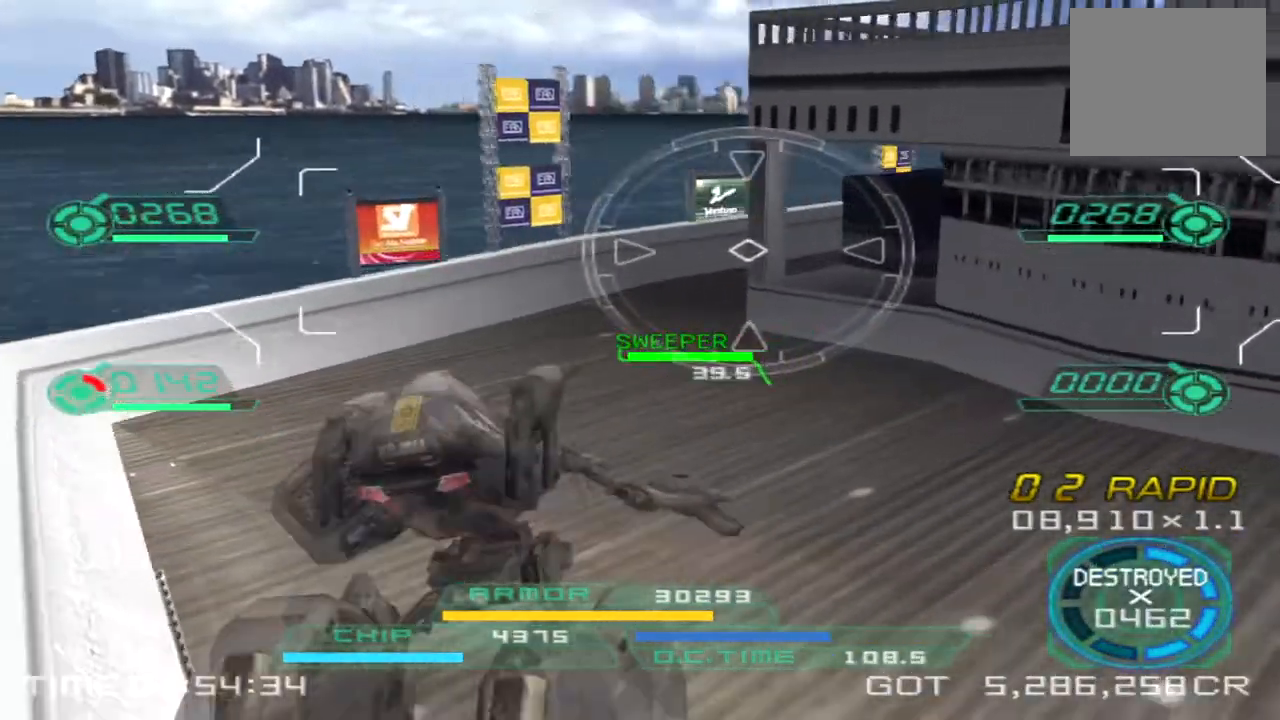
{"dt_ms": 500, "buttons": [], "left_stick": "up-left", "right_stick": "right", "events": []}
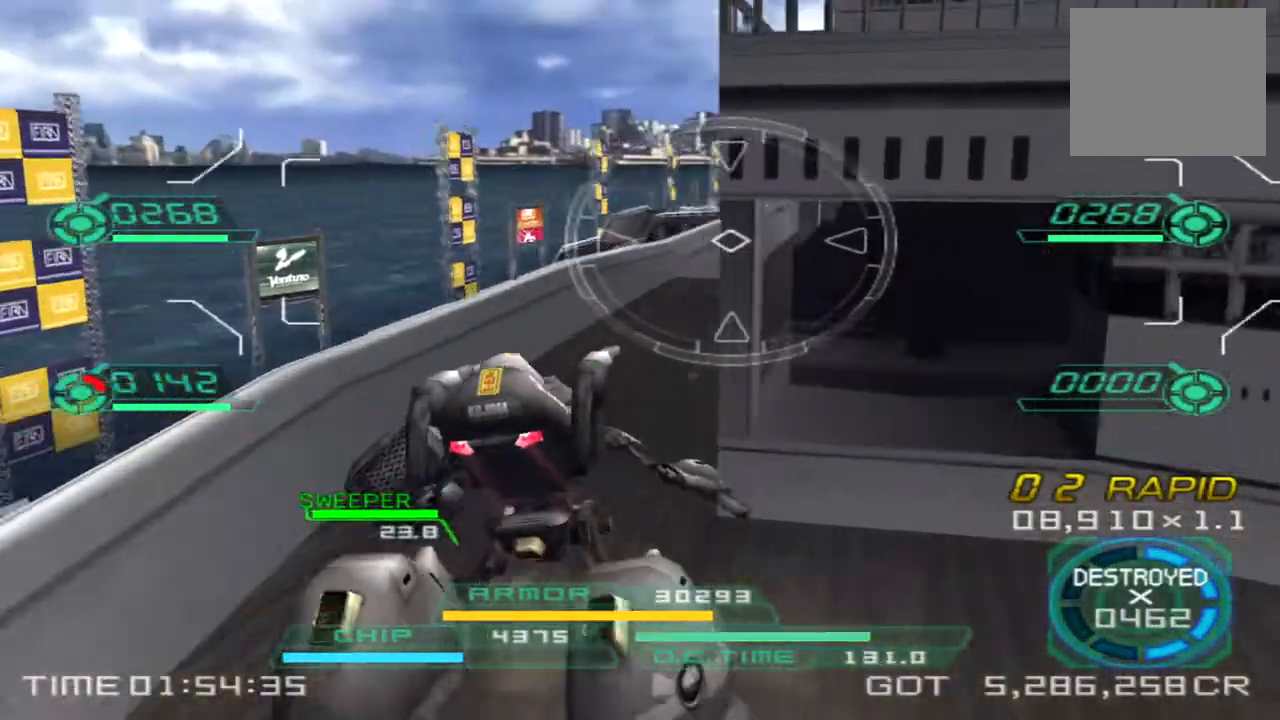
{"dt_ms": 500, "buttons": [], "left_stick": "left", "right_stick": "center", "events": [[117, "right_stick", "center"], [217, "left_stick", "left"]]}
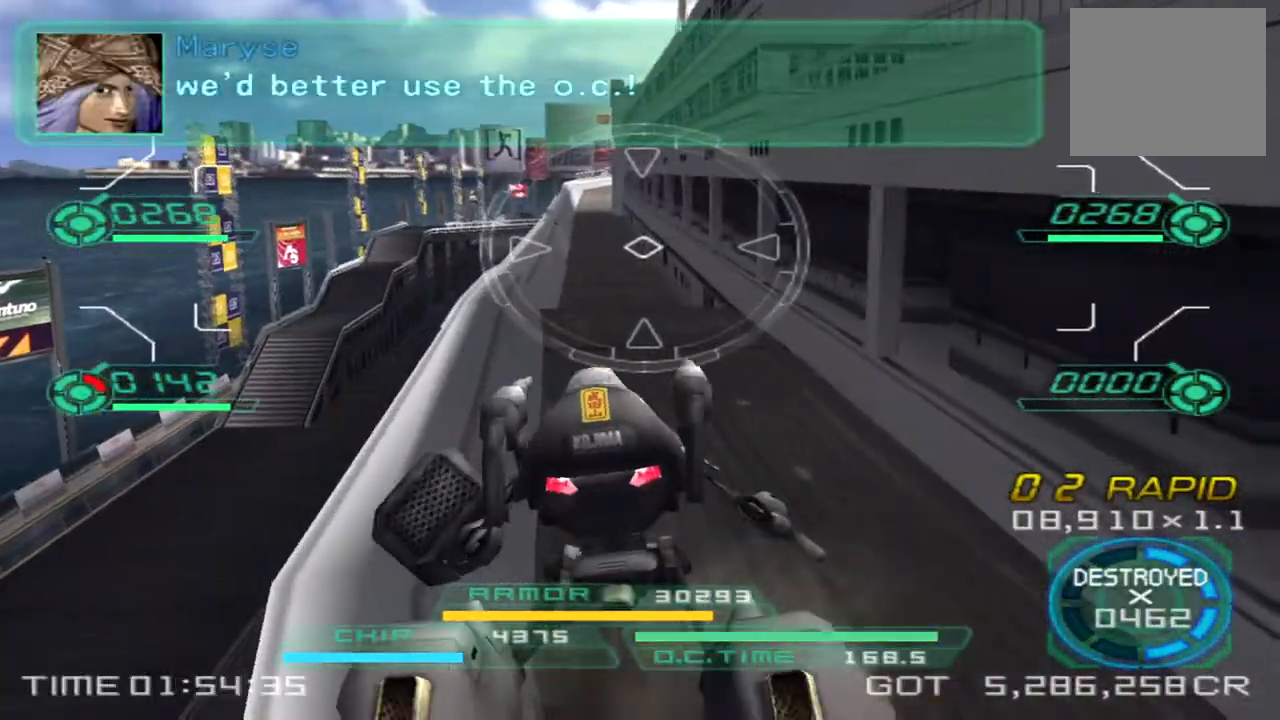
{"dt_ms": 500, "buttons": [], "left_stick": "down-right", "right_stick": "right", "events": [[117, "left_stick", "down-left"], [133, "right_stick", "right"], [283, "left_stick", "down-right"]]}
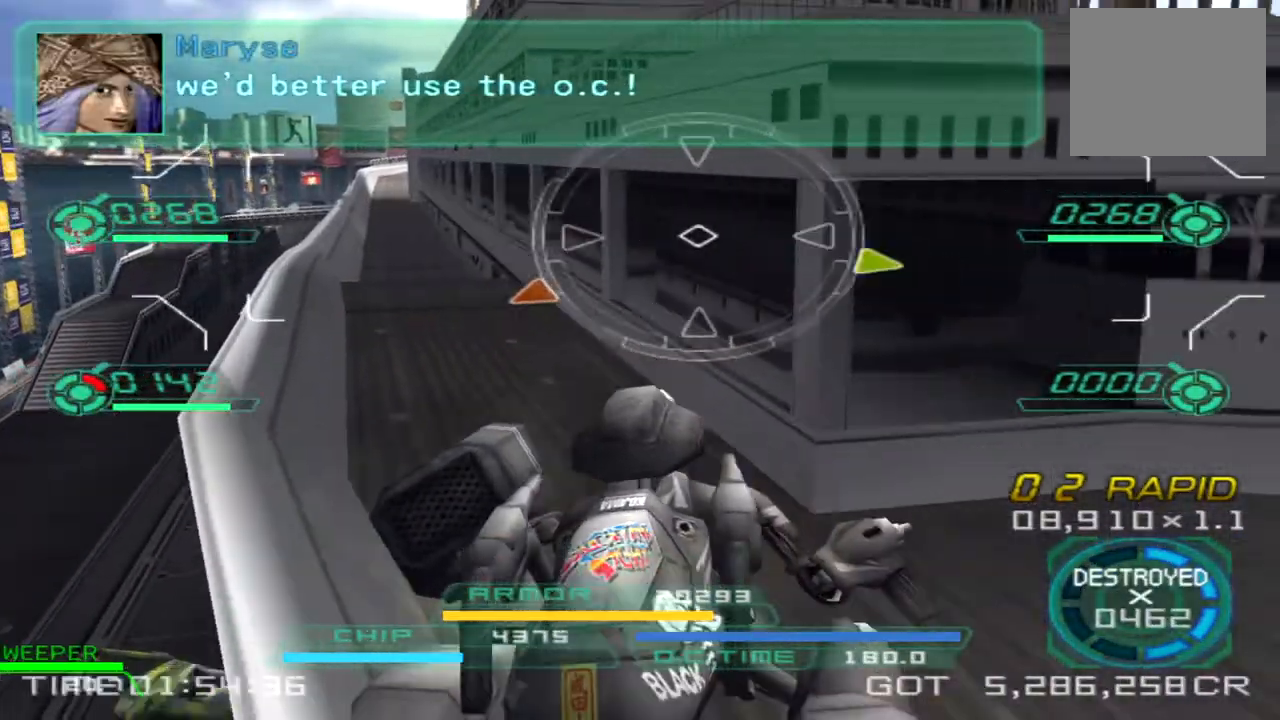
{"dt_ms": 500, "buttons": [], "left_stick": "right", "right_stick": "right", "events": [[50, "left_stick", "right"], [67, "TRIANGLE", "down"], [150, "TRIANGLE", "up"]]}
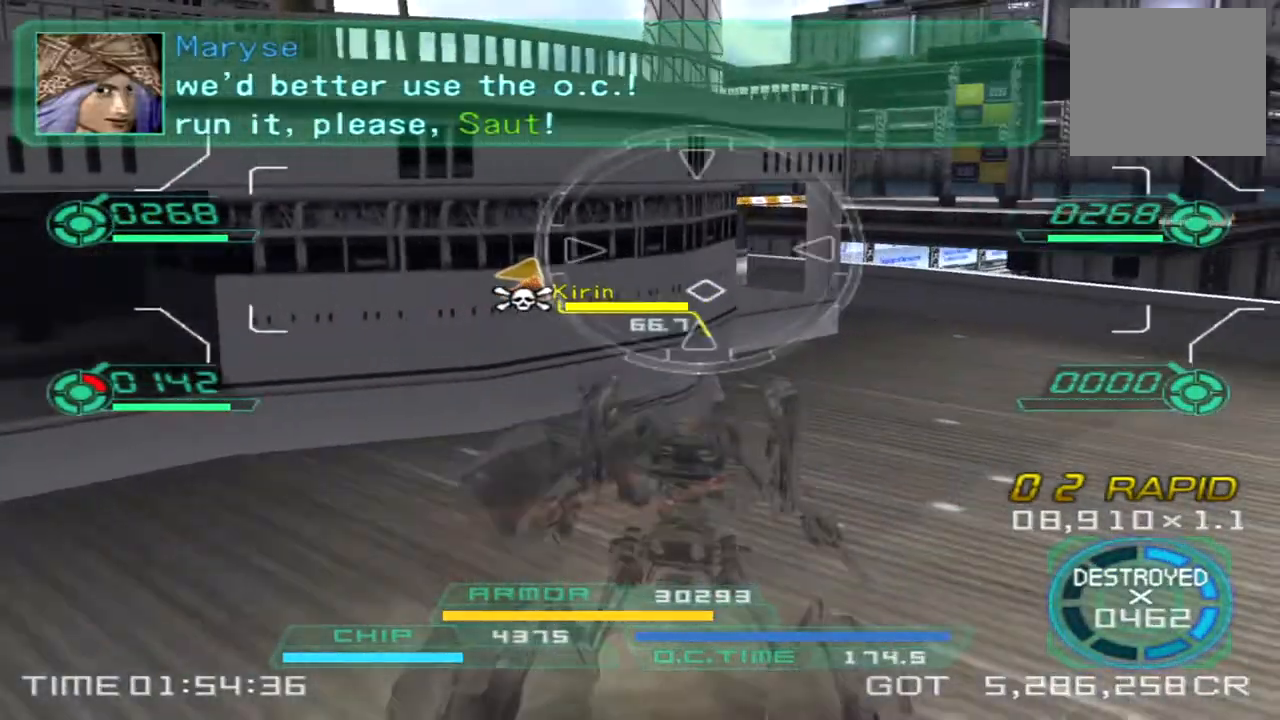
{"dt_ms": 500, "buttons": [], "left_stick": "down", "right_stick": "center", "events": [[33, "left_stick", "up-right"], [217, "left_stick", "up-left"], [283, "right_stick", "center"], [333, "left_stick", "down-left"], [500, "left_stick", "down"]]}
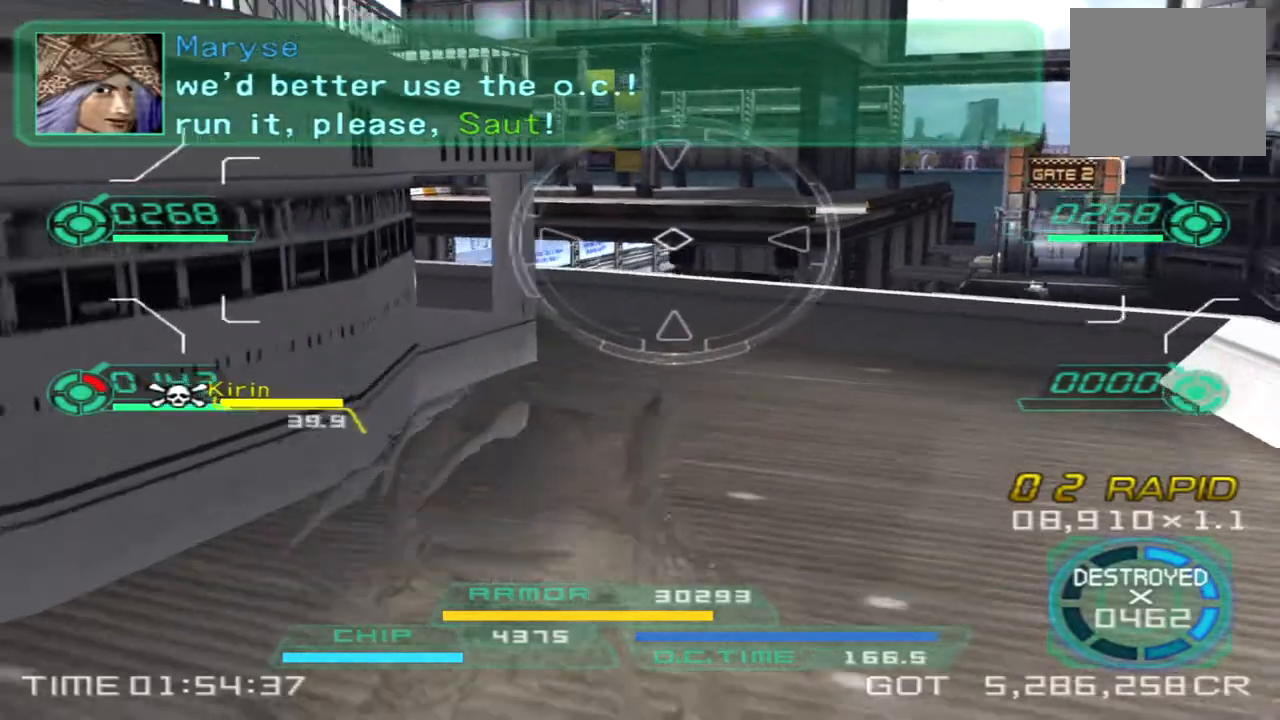
{"dt_ms": 500, "buttons": [], "left_stick": "up", "right_stick": "center", "events": [[233, "left_stick", "right"], [367, "left_stick", "up"]]}
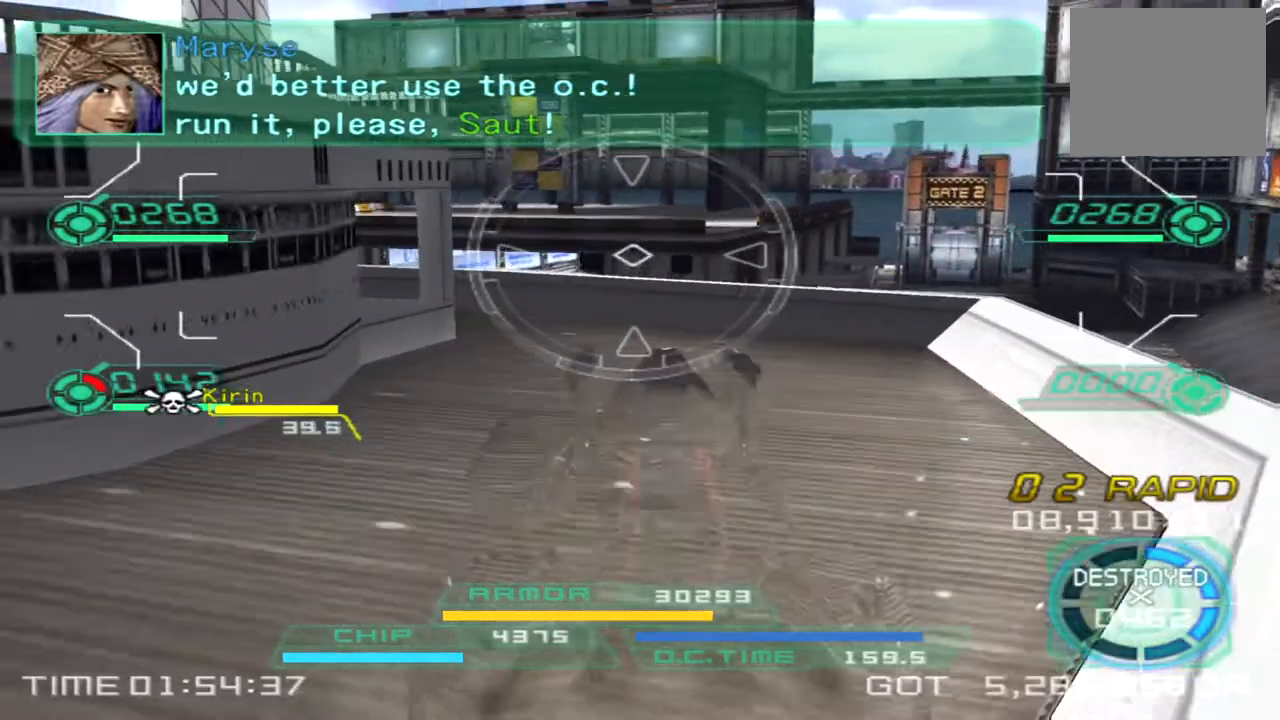
{"dt_ms": 500, "buttons": ["CROSS"], "left_stick": "up", "right_stick": "center", "events": [[17, "right_stick", "left"], [100, "right_stick", "center"], [183, "CROSS", "down"]]}
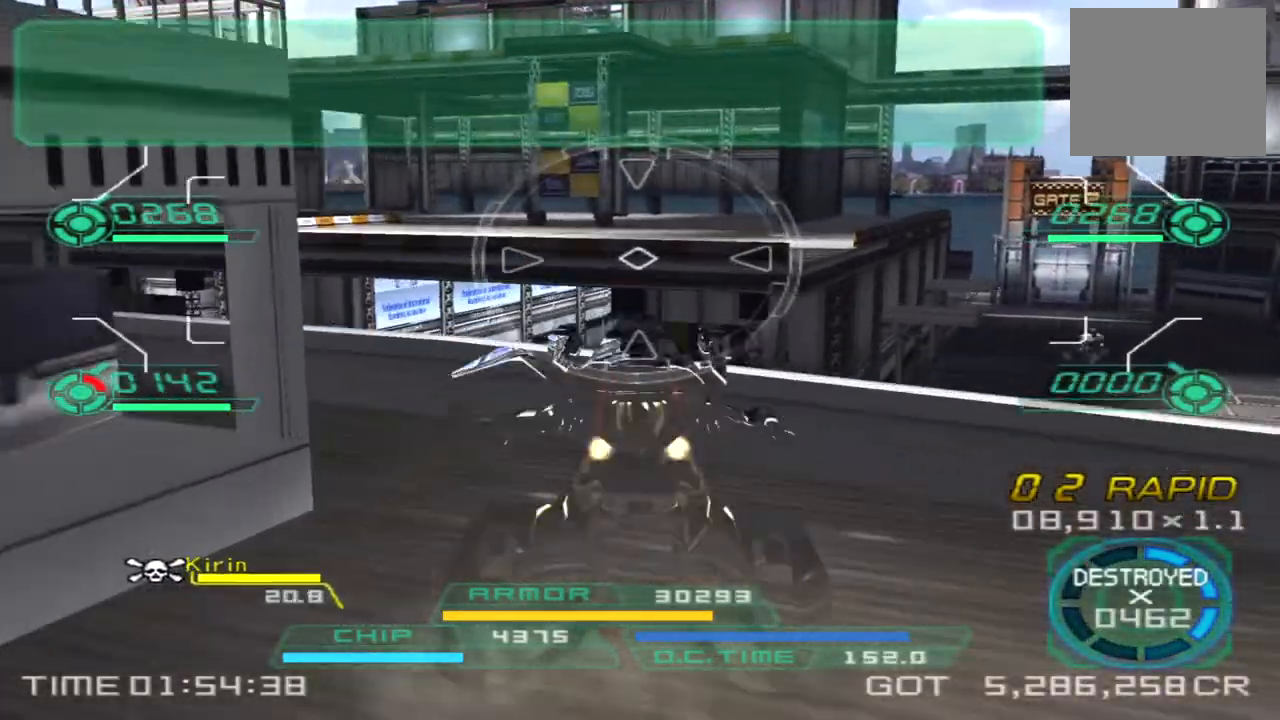
{"dt_ms": 500, "buttons": ["CROSS"], "left_stick": "up", "right_stick": "center", "events": []}
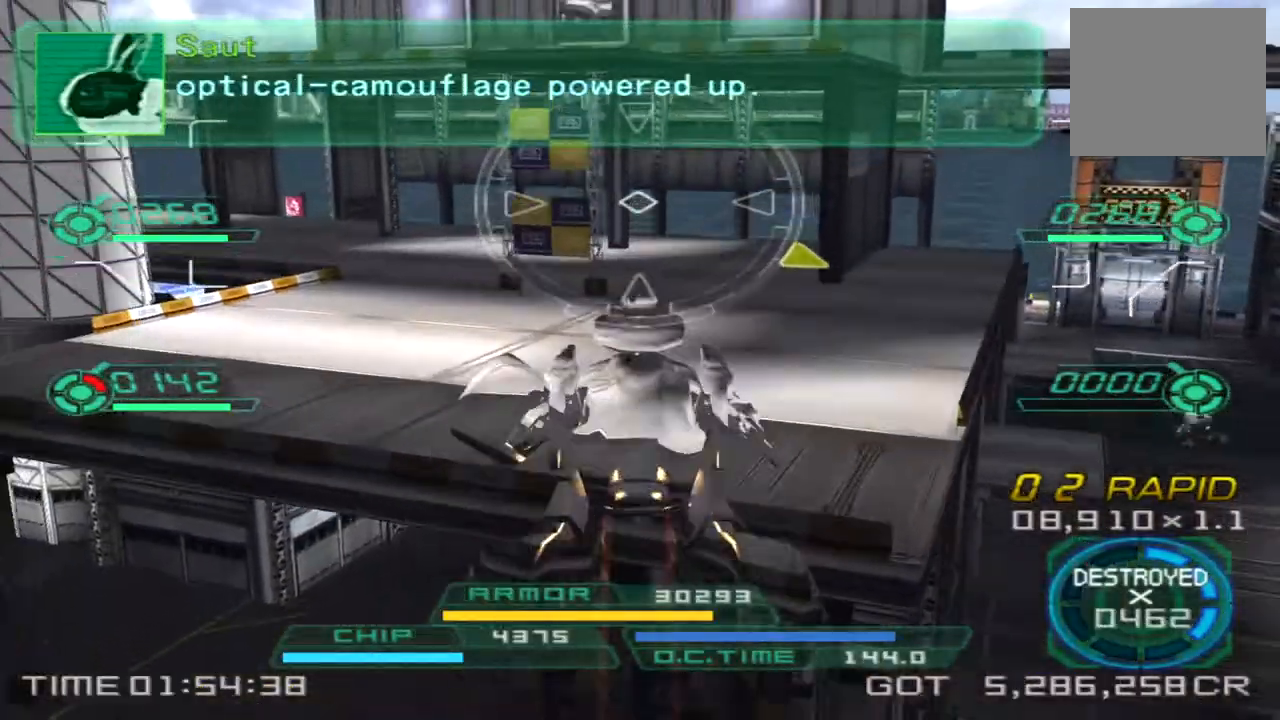
{"dt_ms": 500, "buttons": ["CROSS"], "left_stick": "up", "right_stick": "center", "events": []}
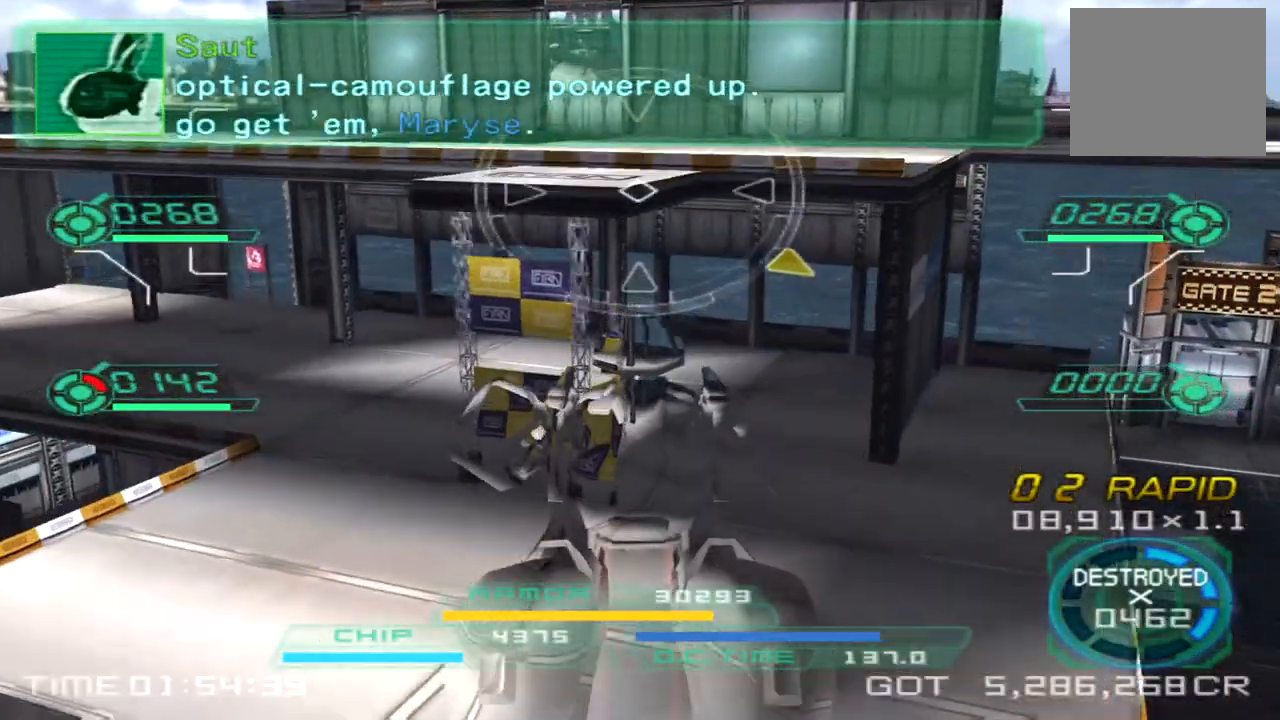
{"dt_ms": 500, "buttons": [], "left_stick": "up", "right_stick": "center", "events": [[150, "CROSS", "up"]]}
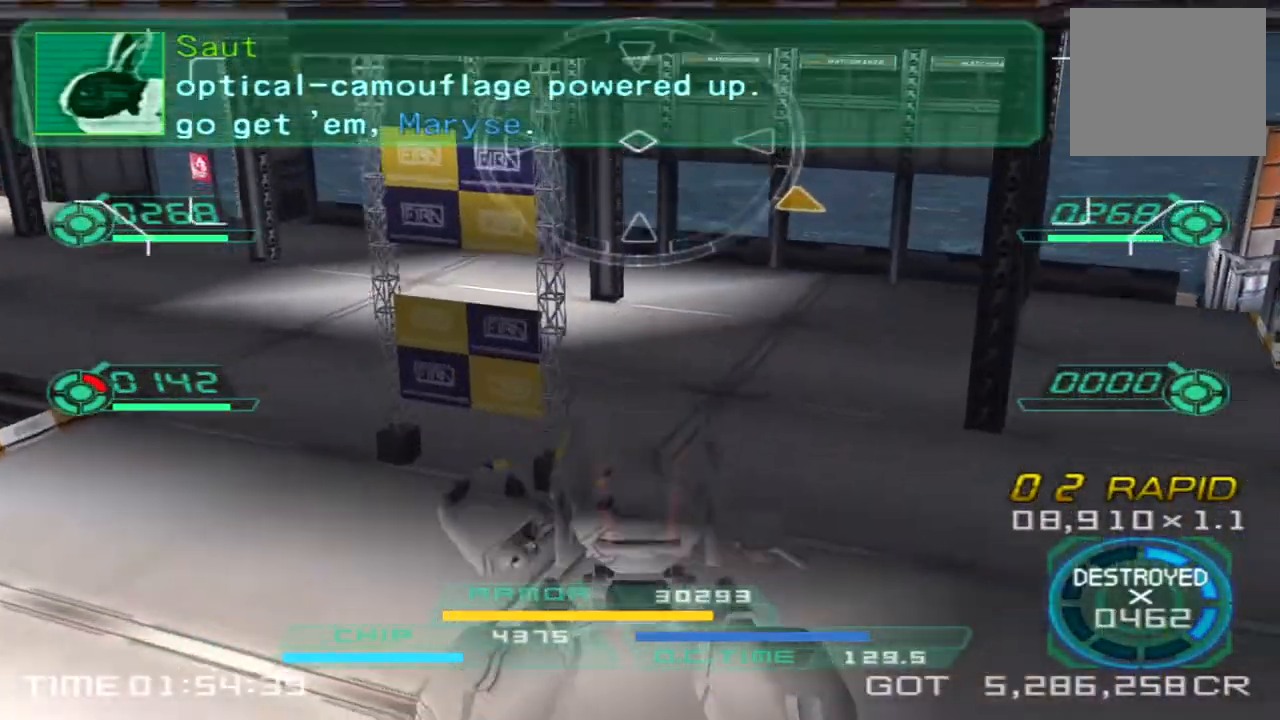
{"dt_ms": 500, "buttons": [], "left_stick": "up", "right_stick": "left", "events": [[317, "right_stick", "left"]]}
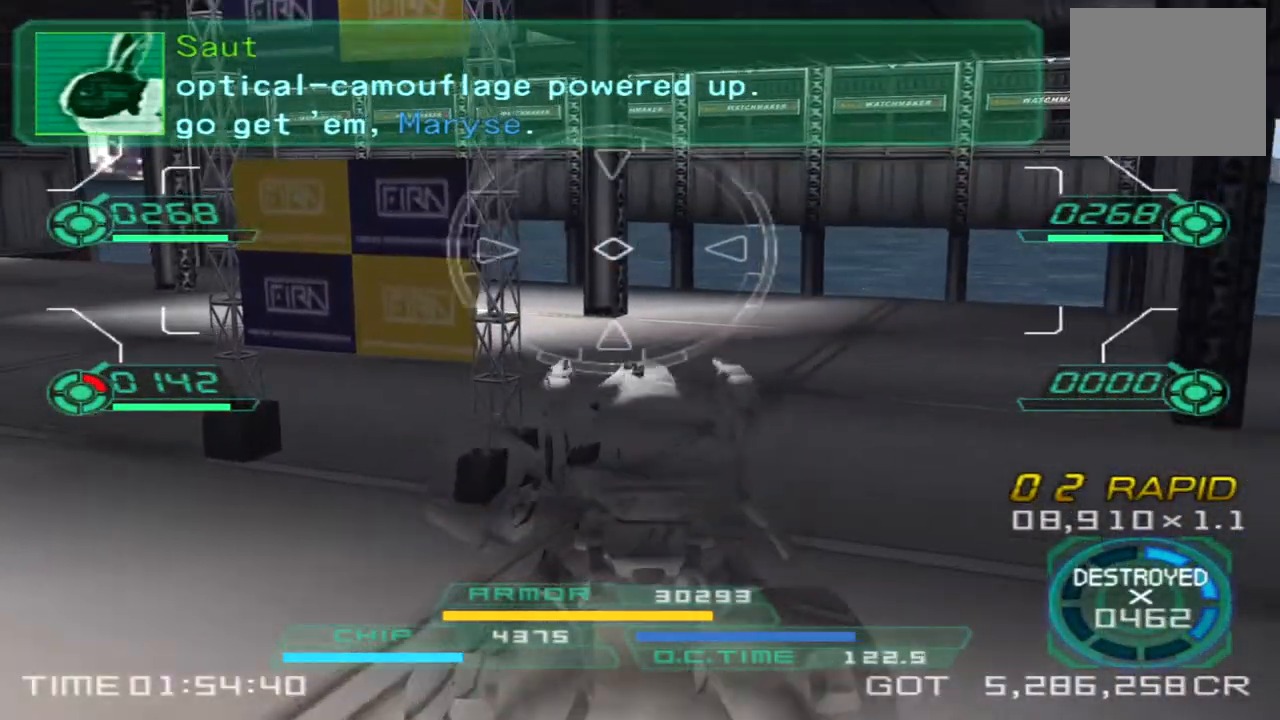
{"dt_ms": 500, "buttons": [], "left_stick": "up-right", "right_stick": "left", "events": [[33, "left_stick", "up-right"]]}
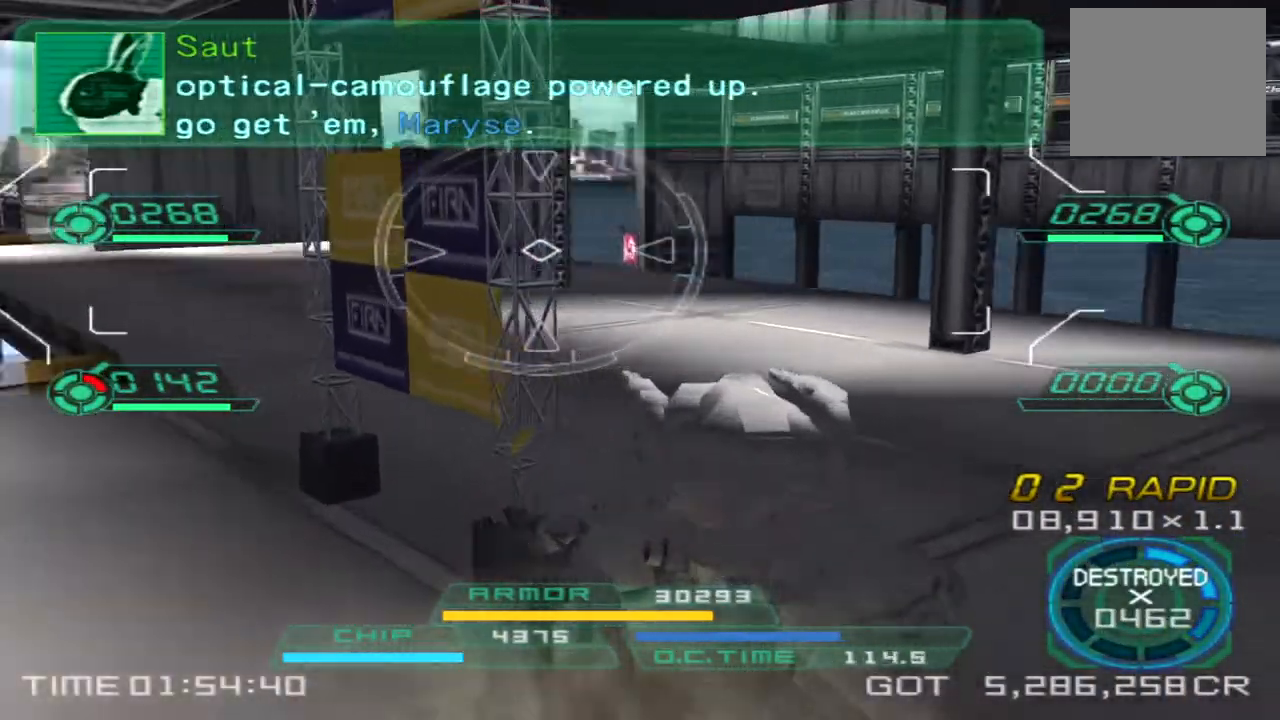
{"dt_ms": 500, "buttons": [], "left_stick": "up-right", "right_stick": "center", "events": [[350, "right_stick", "center"]]}
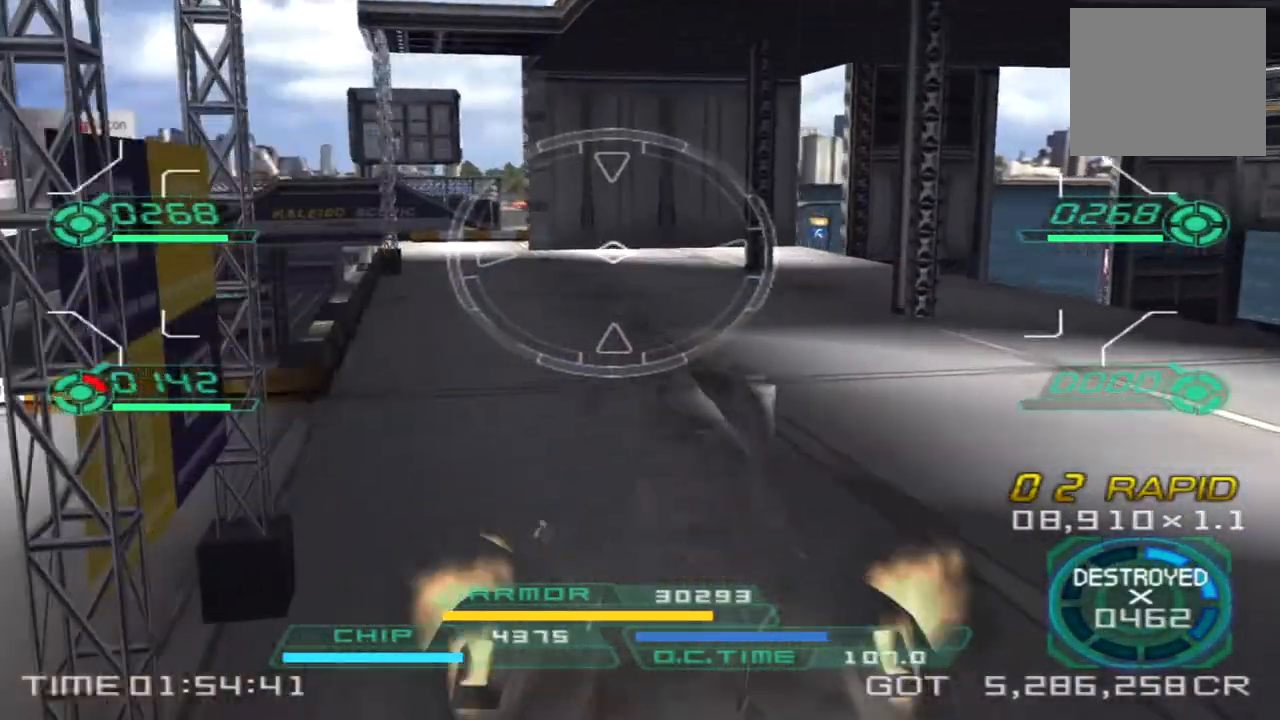
{"dt_ms": 500, "buttons": [], "left_stick": "down-right", "right_stick": "left", "events": [[83, "right_stick", "left"], [350, "TRIANGLE", "down"], [367, "left_stick", "down-right"], [483, "TRIANGLE", "up"]]}
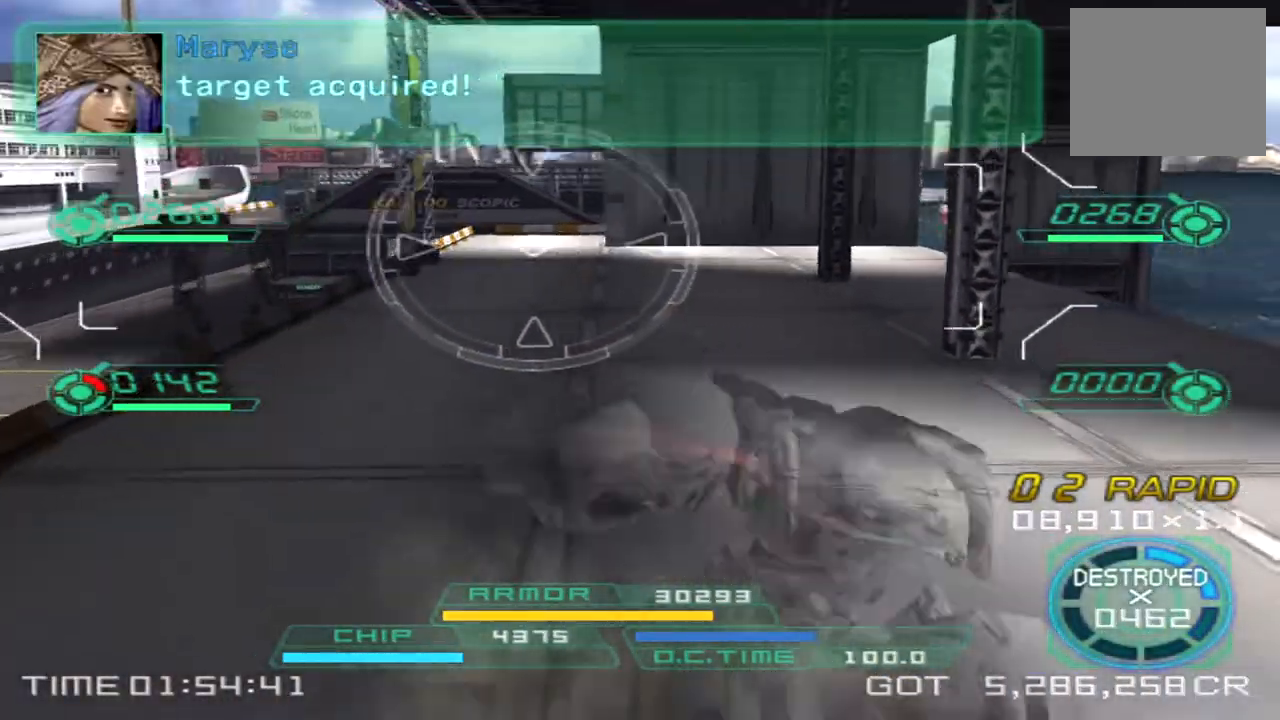
{"dt_ms": 500, "buttons": [], "left_stick": "up-right", "right_stick": "left", "events": [[200, "left_stick", "up-right"]]}
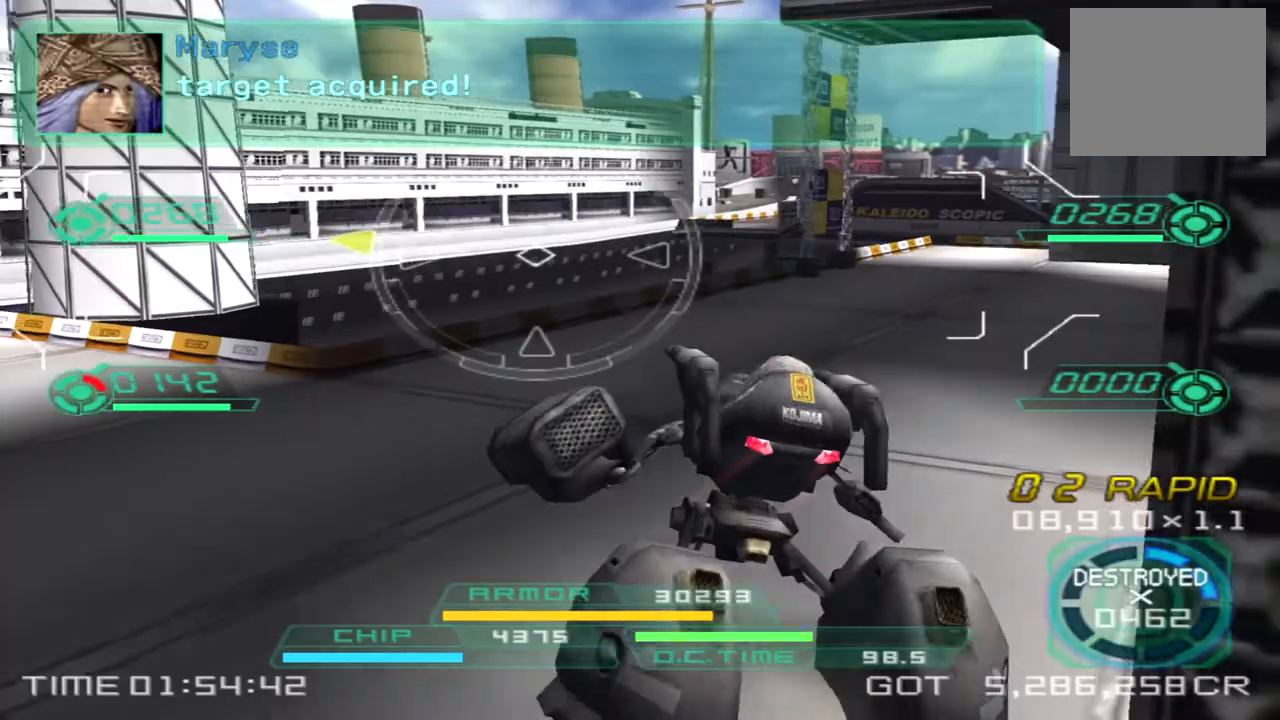
{"dt_ms": 500, "buttons": [], "left_stick": "down-left", "right_stick": "left", "events": [[83, "left_stick", "right"], [183, "left_stick", "down-right"], [483, "left_stick", "down-left"]]}
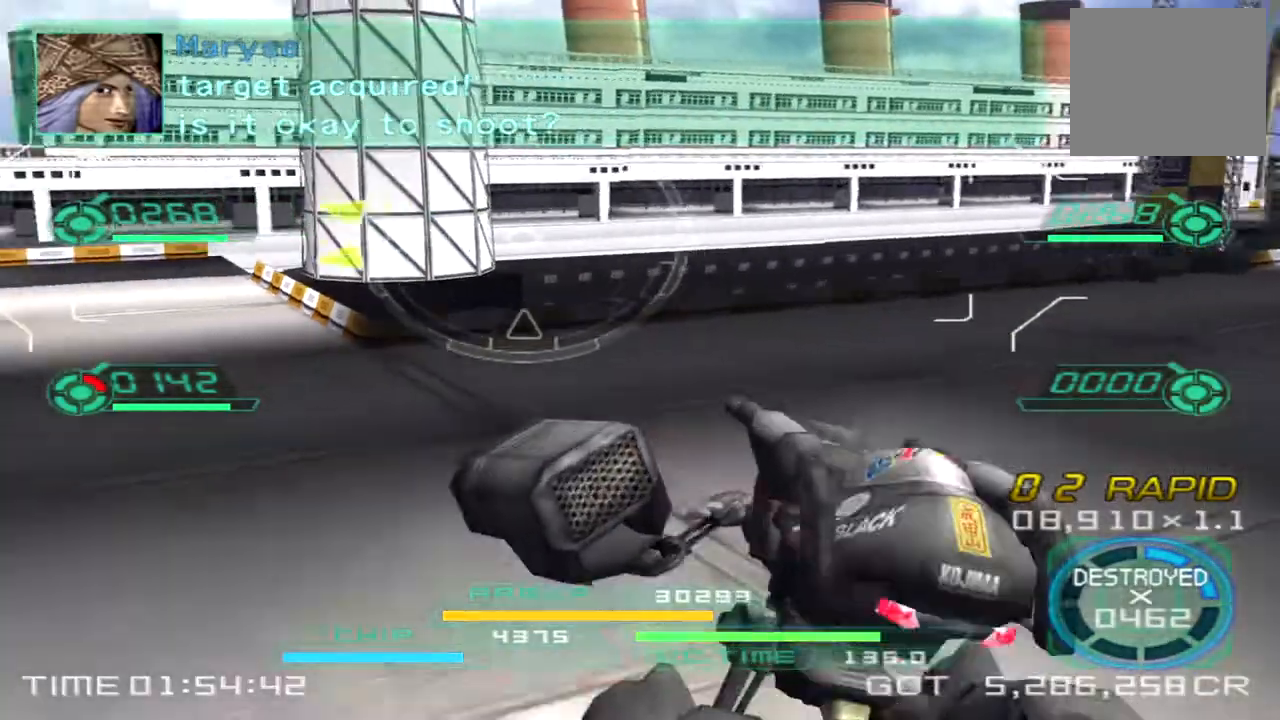
{"dt_ms": 500, "buttons": [], "left_stick": "left", "right_stick": "left", "events": [[33, "left_stick", "left"], [100, "right_stick", "up-left"], [217, "right_stick", "center"], [433, "right_stick", "left"]]}
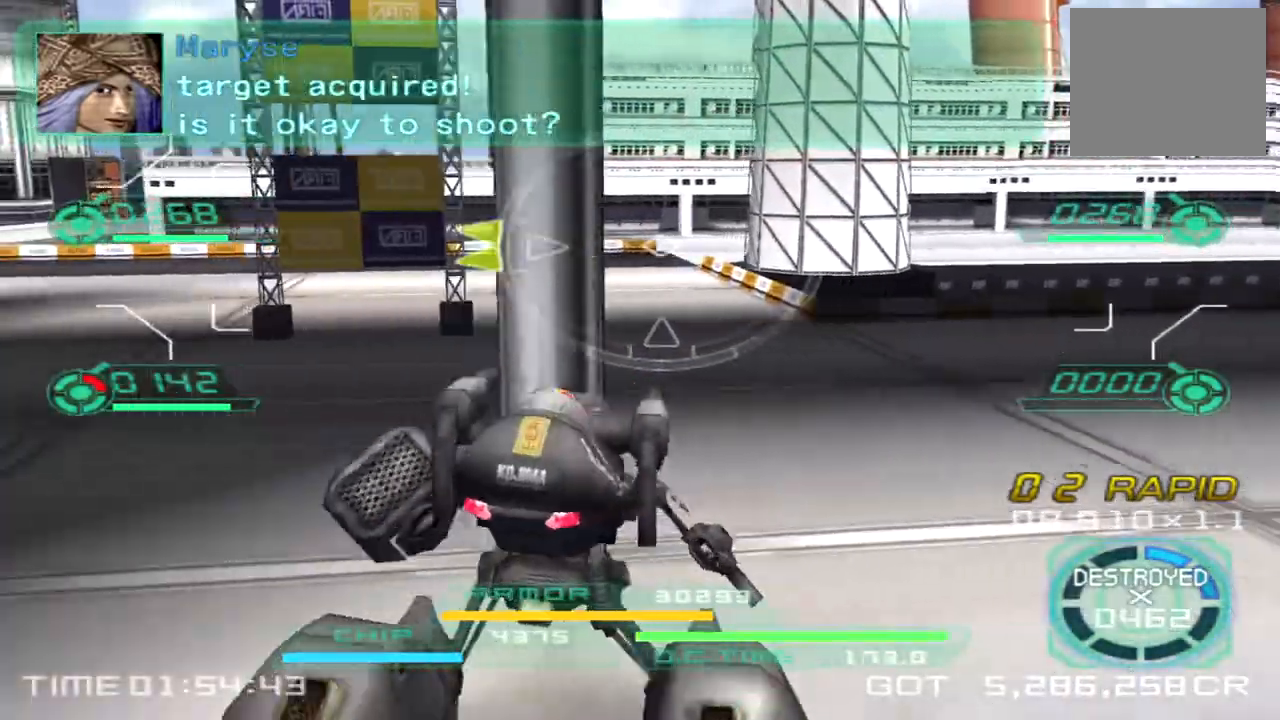
{"dt_ms": 1000, "buttons": [], "left_stick": "down-right", "right_stick": "left"}